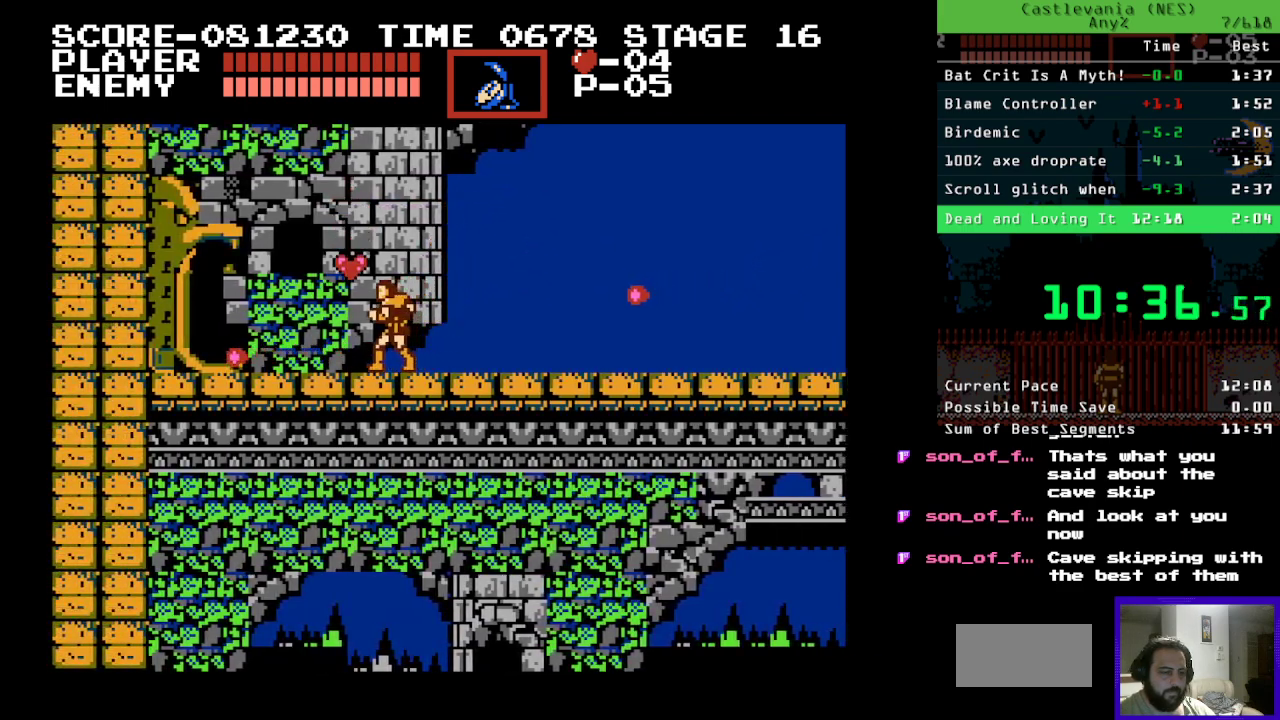
Gameplay with a controller (Nintendo layout); each line is a JSON object with the inputs held at the frame after it. "events" lists button and stick changes between this image and that frame as [ms after this image, input, new state], when the widget could be followed in between. Not read: L3 R3.
{"buttons": ["B", "DPAD_LEFT"], "events": [[83, "B", "down"]]}
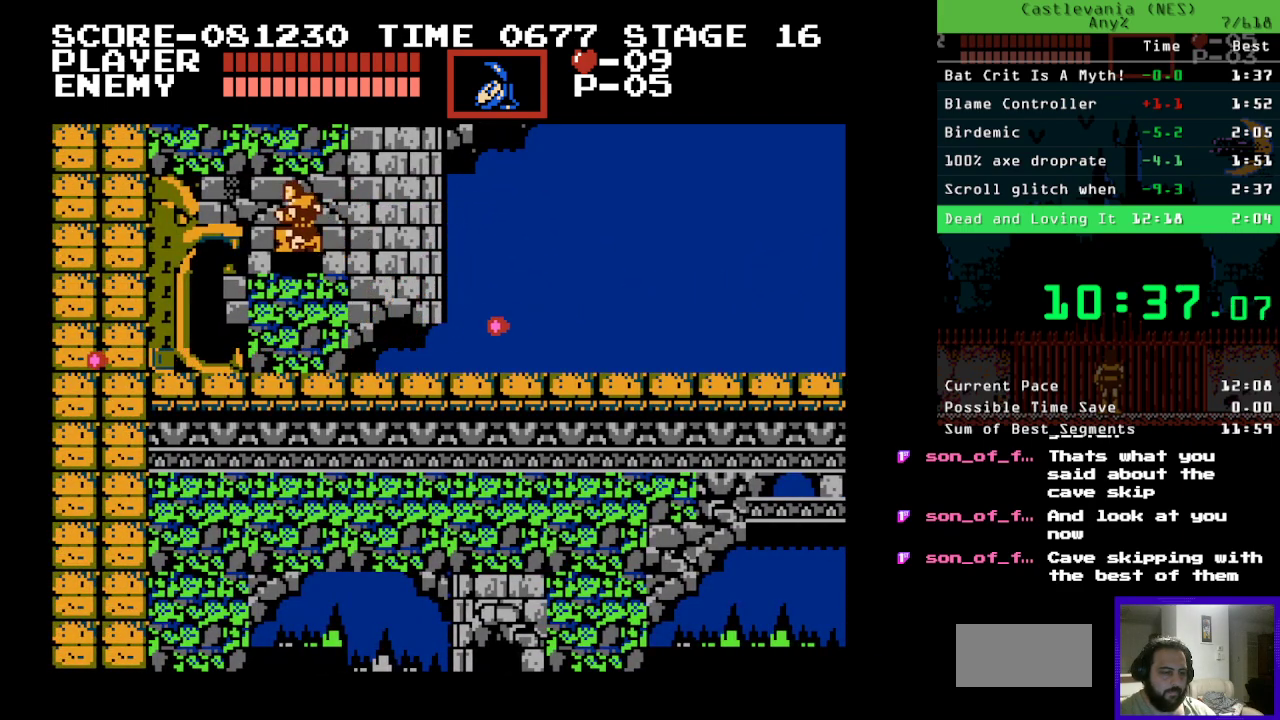
{"buttons": ["DPAD_LEFT"], "events": [[333, "B", "up"]]}
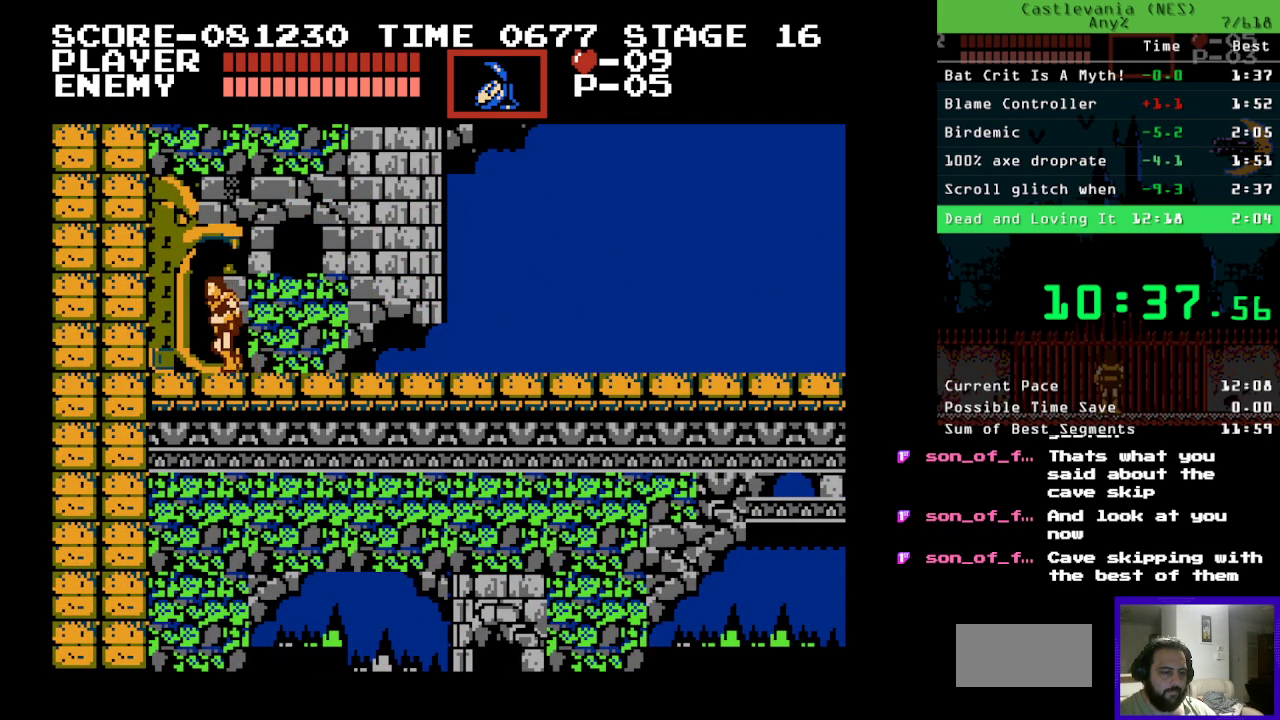
{"buttons": ["DPAD_LEFT"], "events": []}
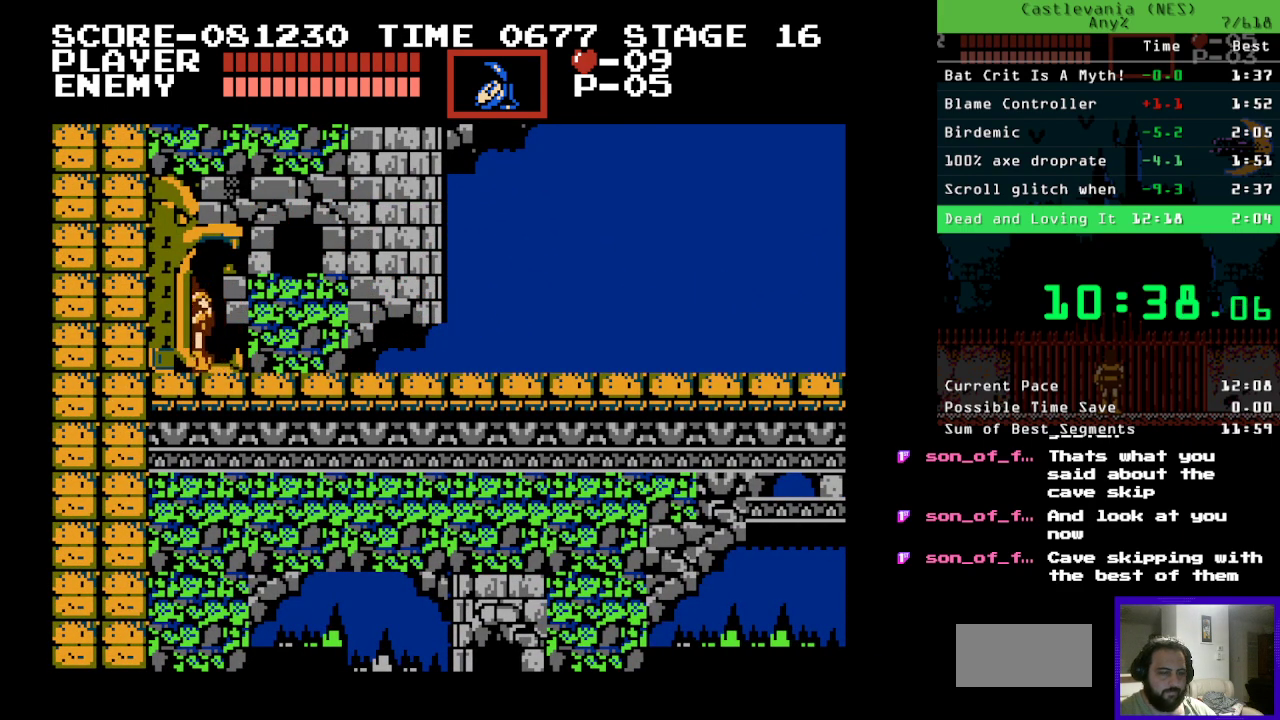
{"buttons": ["DPAD_LEFT"], "events": []}
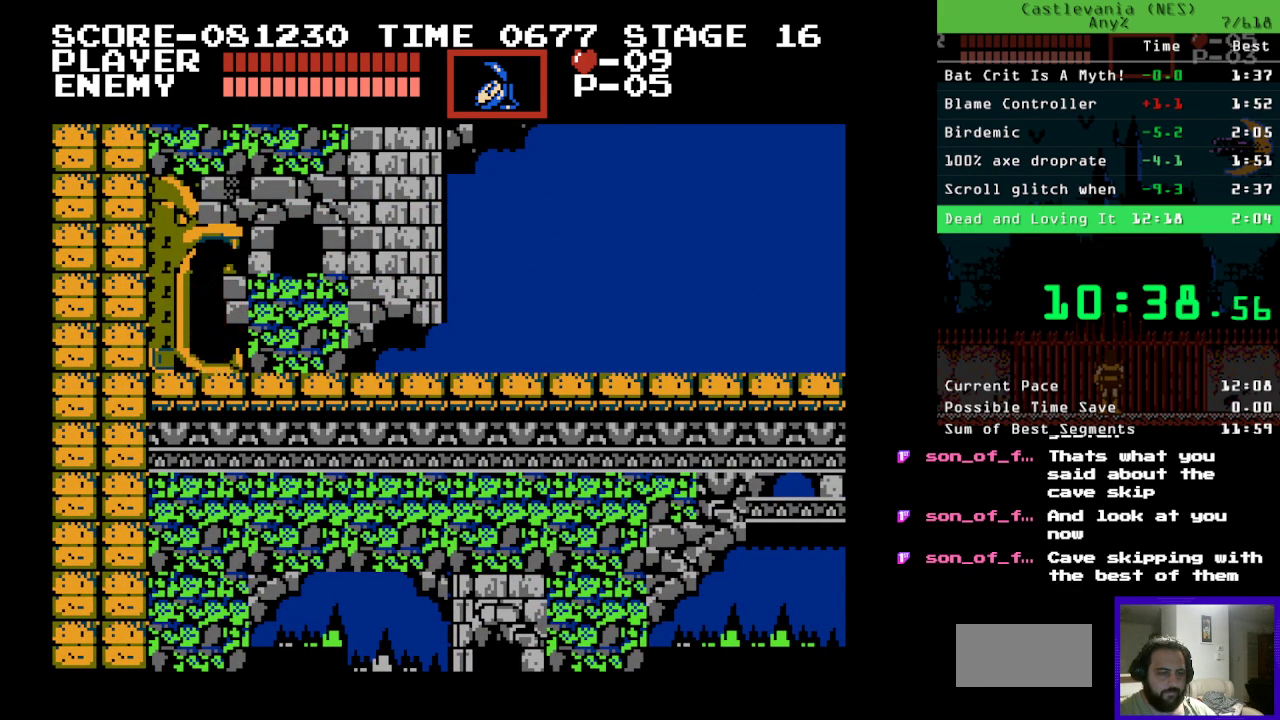
{"buttons": ["DPAD_LEFT"], "events": []}
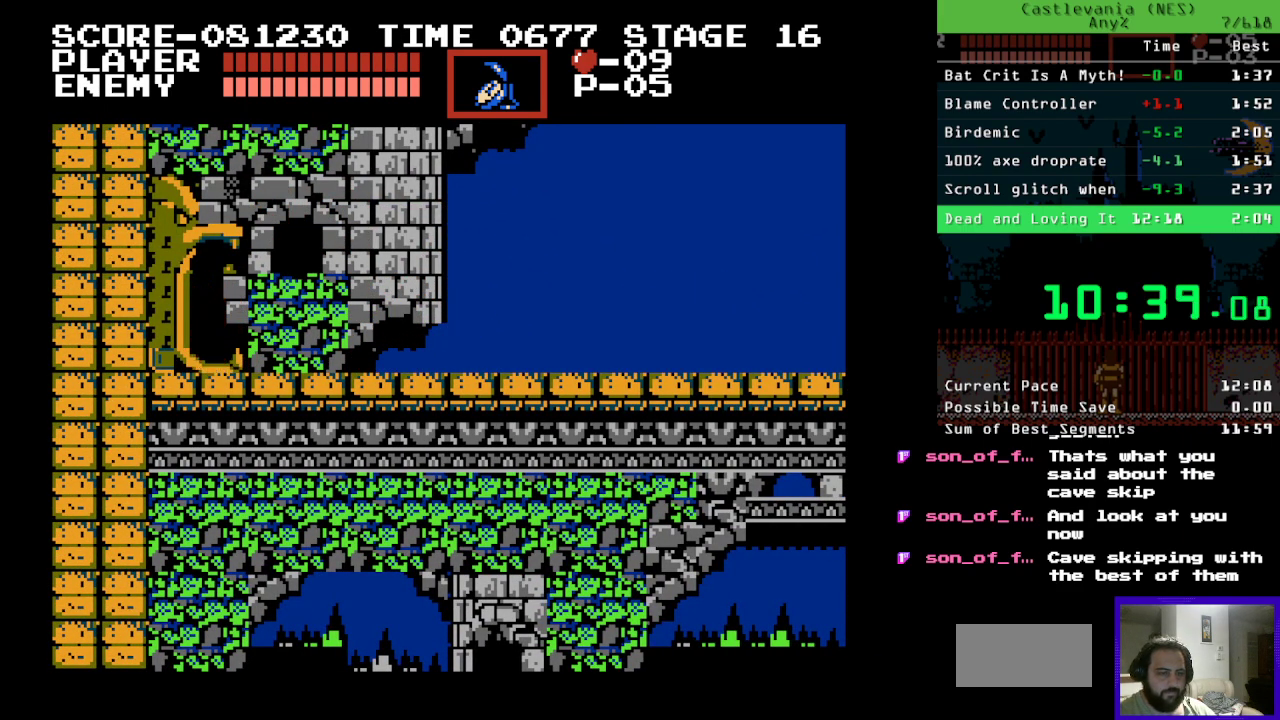
{"buttons": ["DPAD_LEFT"], "events": []}
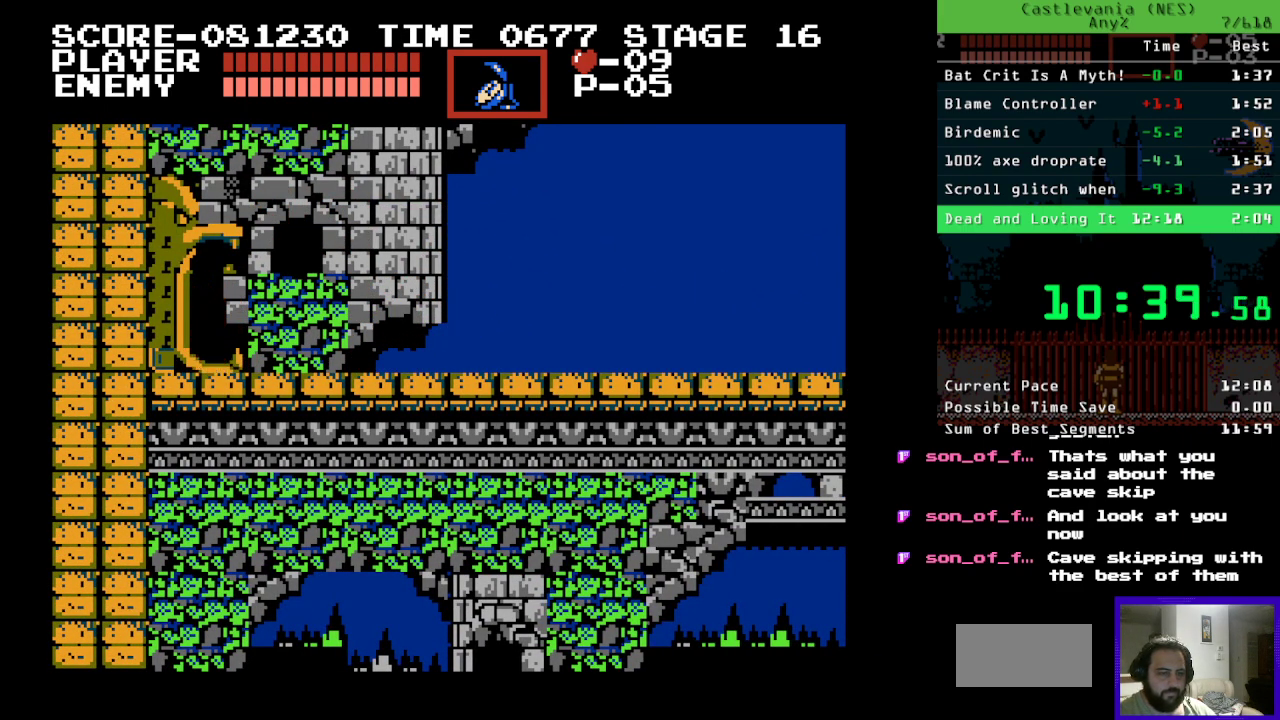
{"buttons": ["DPAD_LEFT"], "events": []}
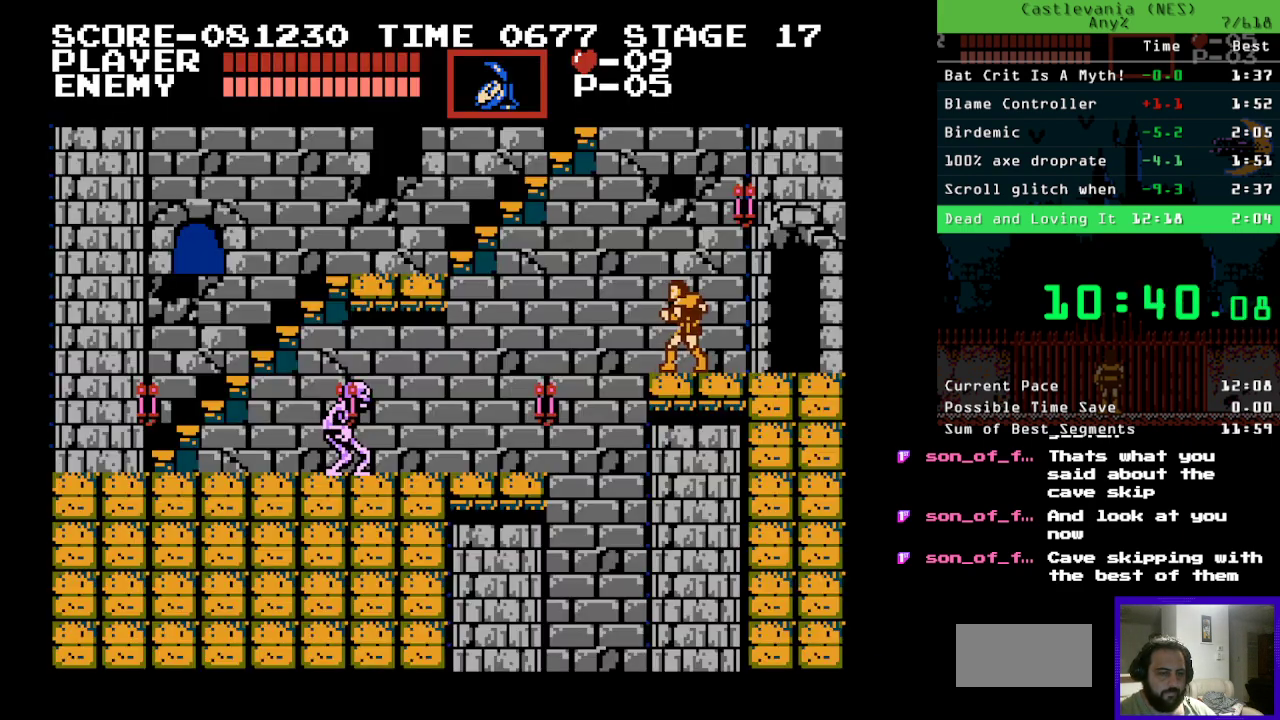
{"buttons": ["DPAD_LEFT"], "events": [[117, "B", "down"], [283, "B", "up"]]}
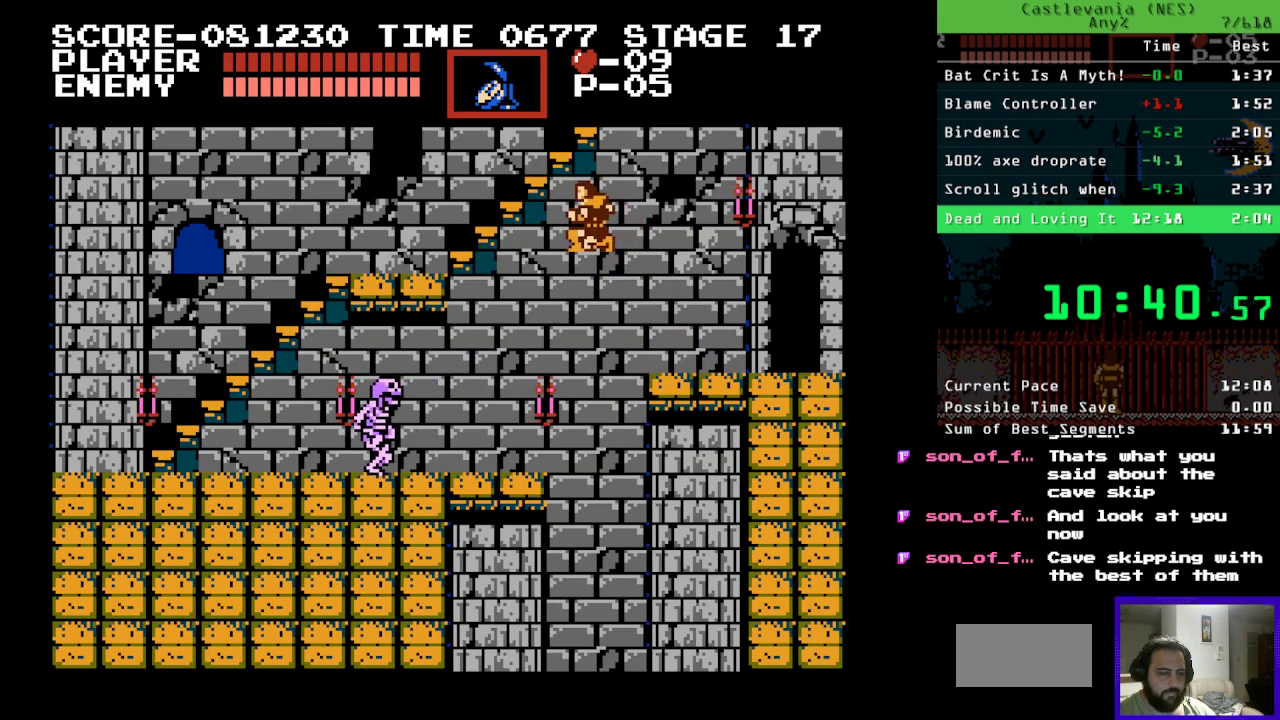
{"buttons": ["DPAD_LEFT"], "events": []}
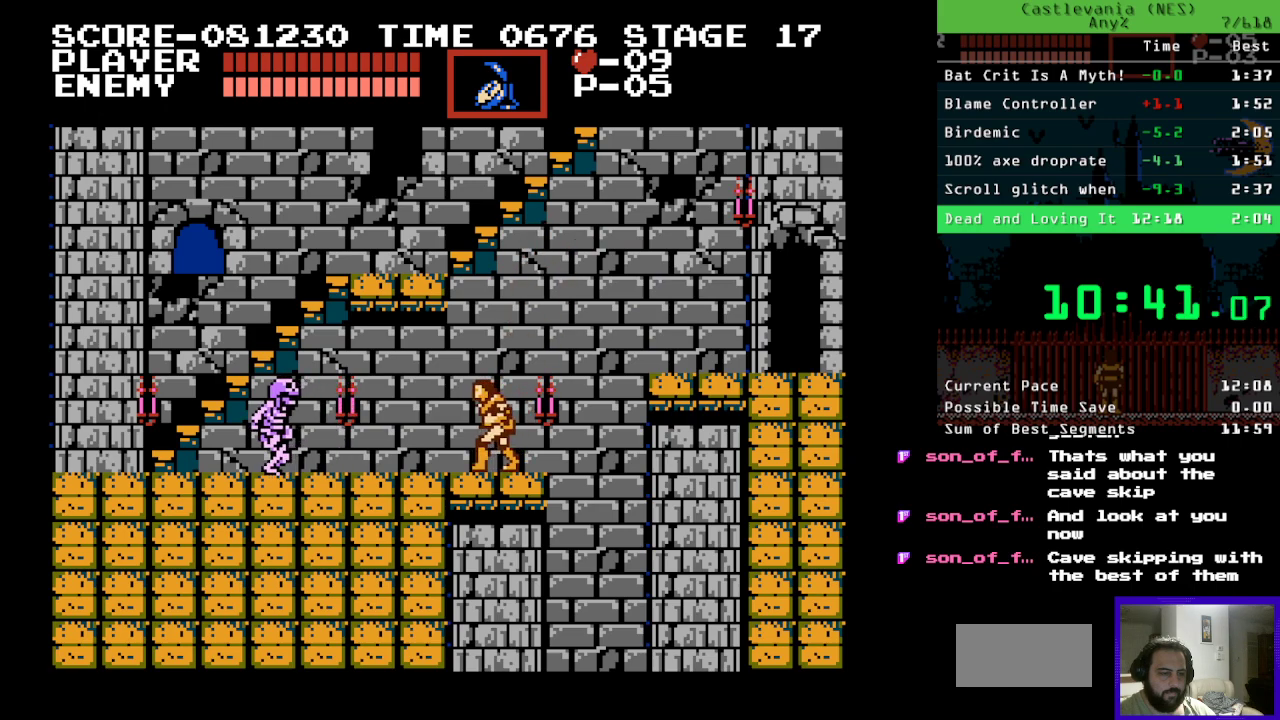
{"buttons": [], "events": [[450, "DPAD_LEFT", "up"]]}
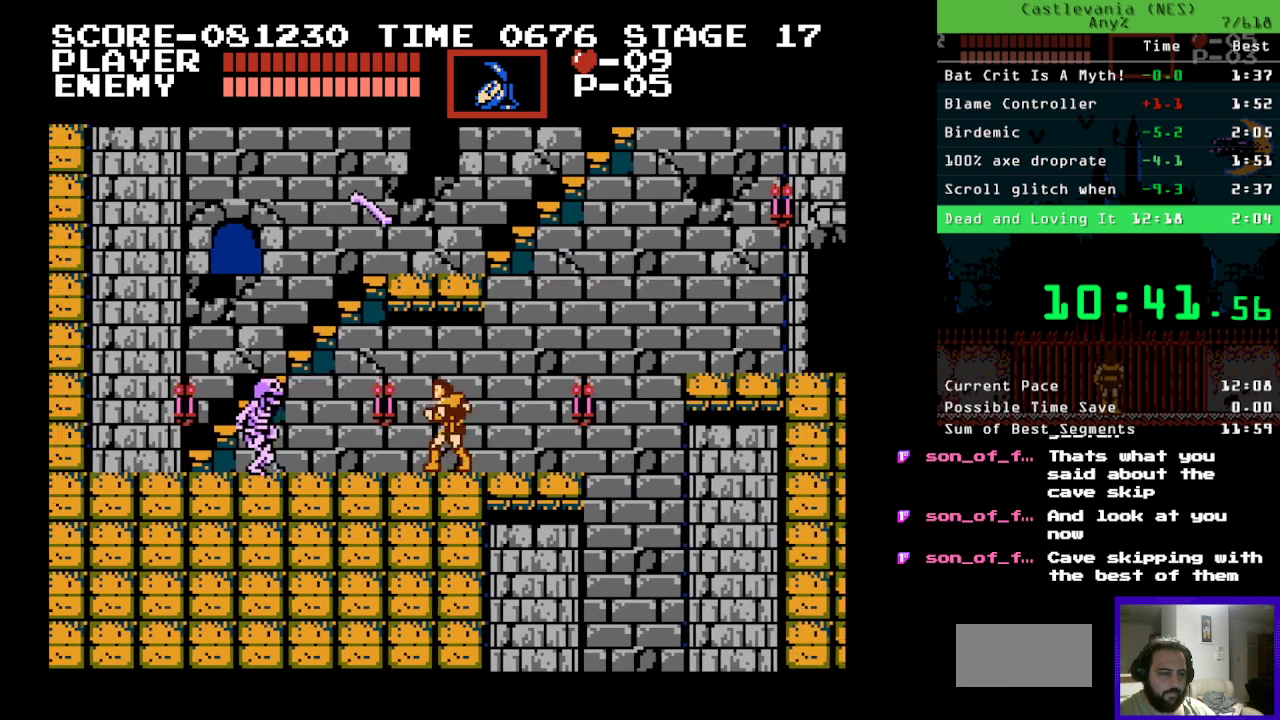
{"buttons": ["B"], "events": [[267, "B", "down"]]}
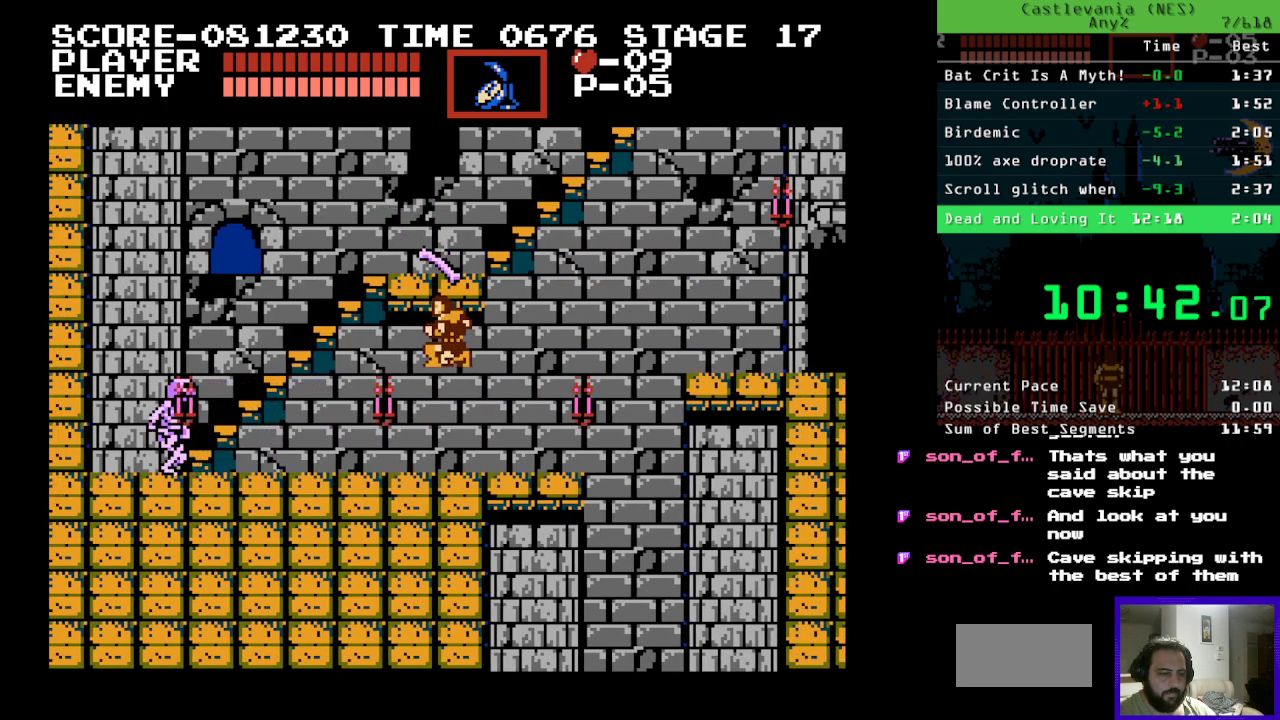
{"buttons": ["DPAD_UP", "DPAD_RIGHT"], "events": [[483, "DPAD_RIGHT", "down"], [483, "DPAD_UP", "down"], [500, "B", "up"]]}
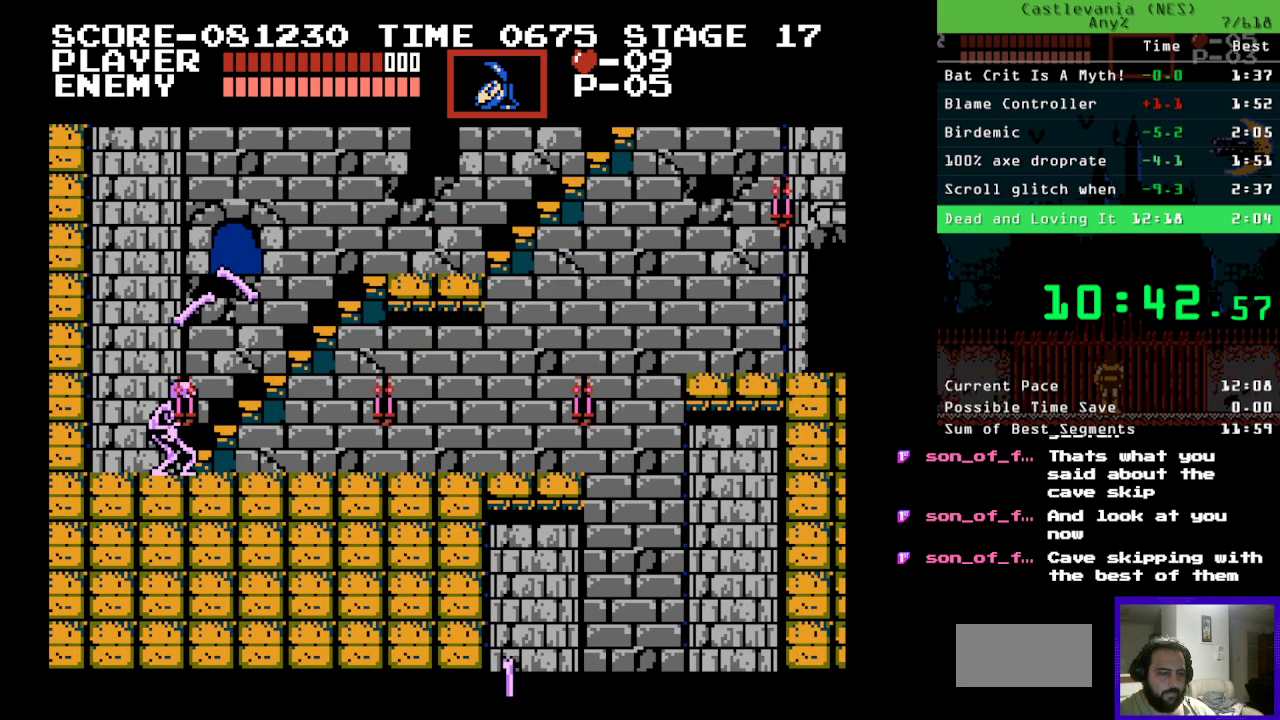
{"buttons": ["DPAD_UP", "DPAD_RIGHT"], "events": []}
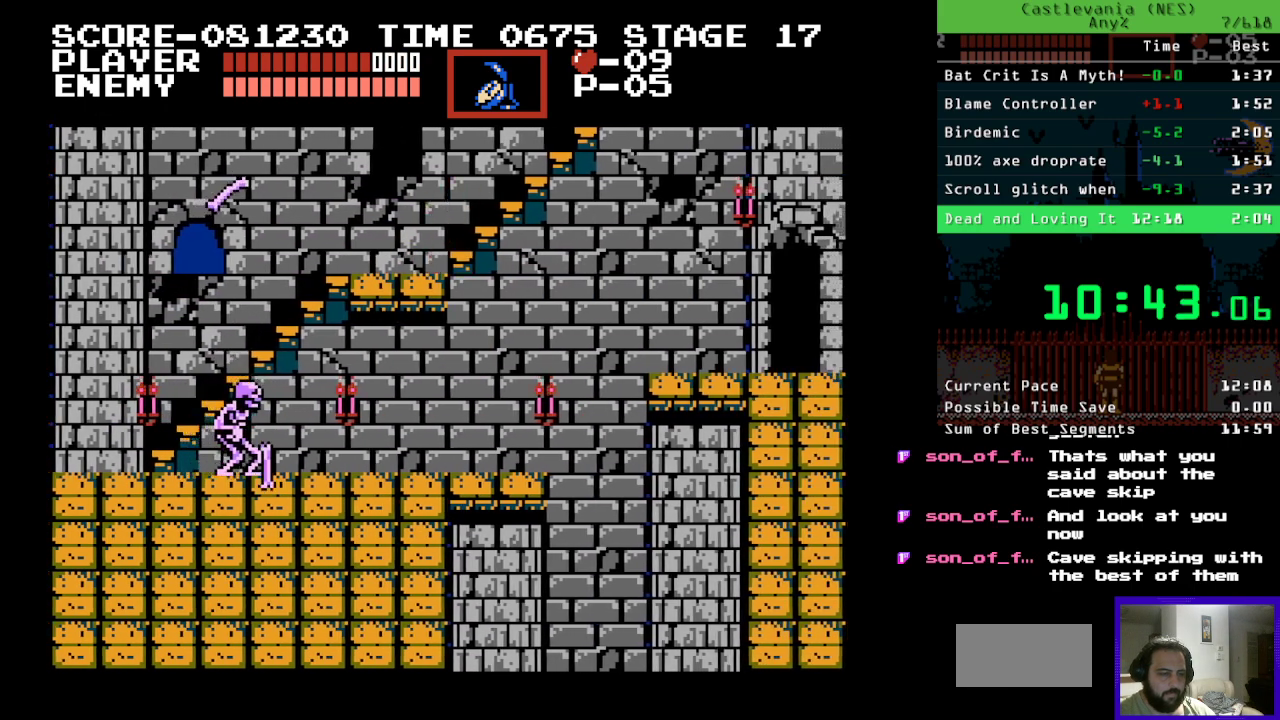
{"buttons": ["DPAD_RIGHT"], "events": [[267, "DPAD_UP", "up"]]}
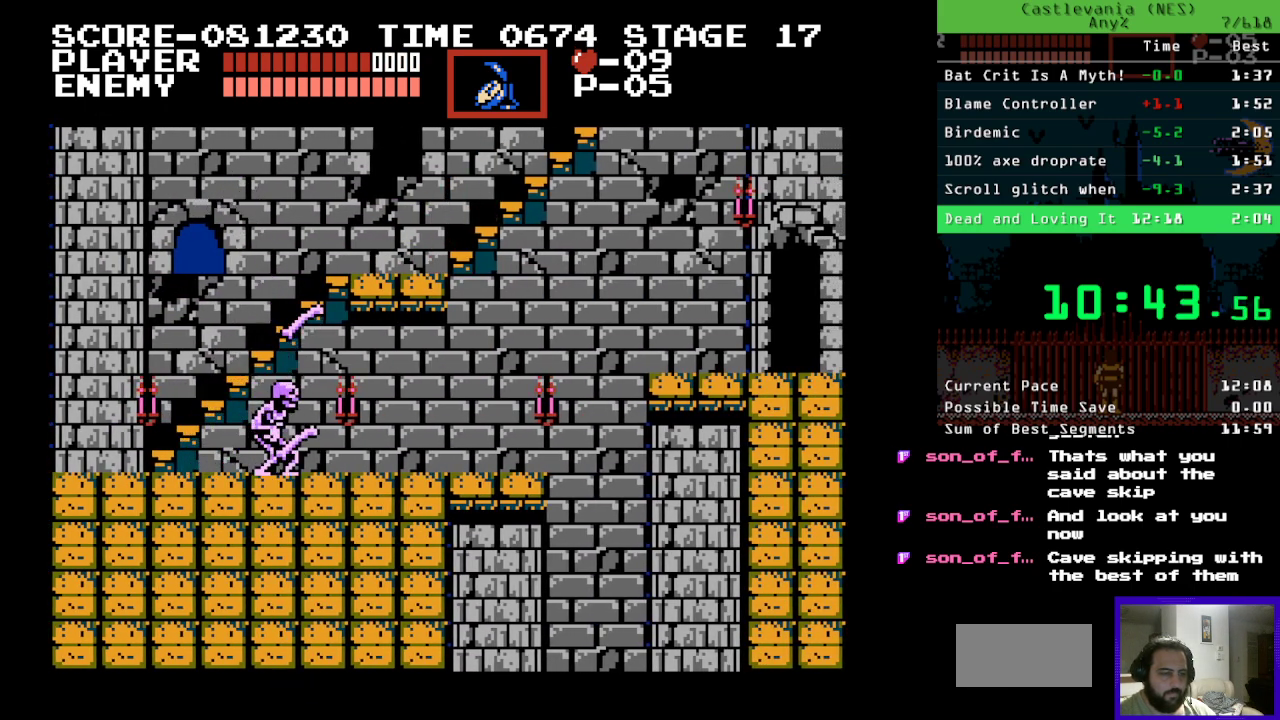
{"buttons": ["DPAD_RIGHT"], "events": []}
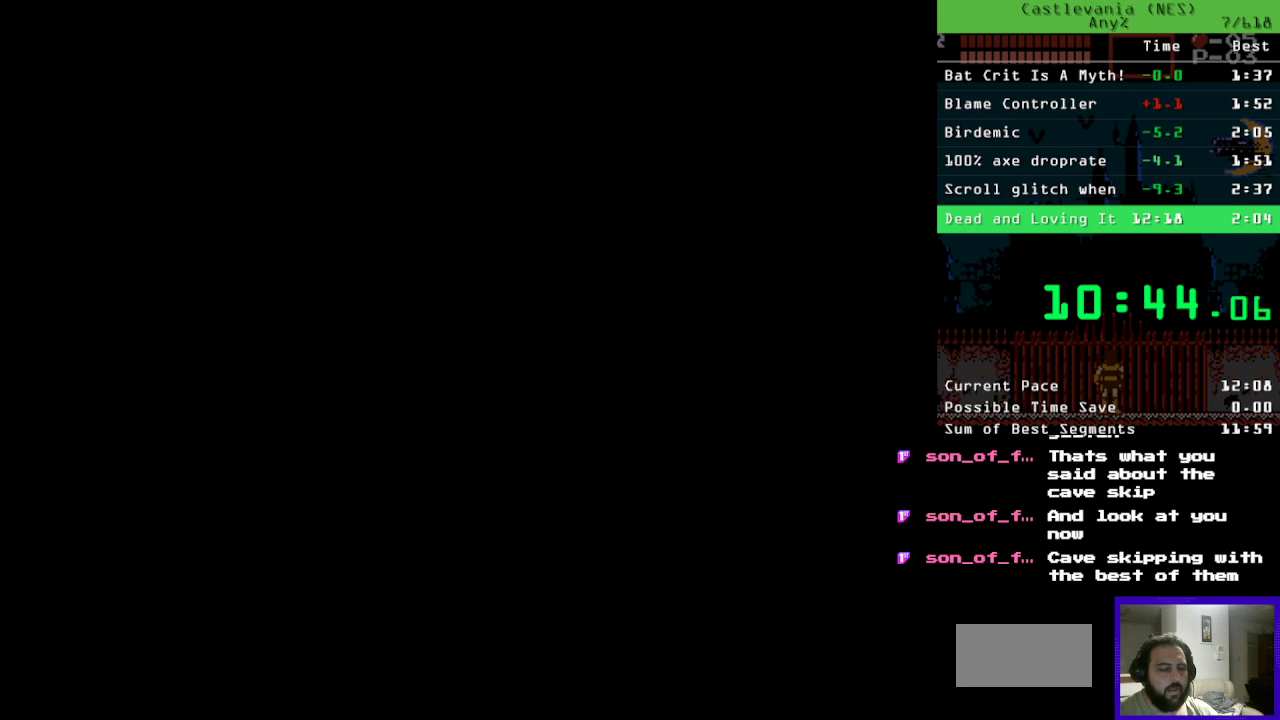
{"buttons": ["DPAD_RIGHT"], "events": []}
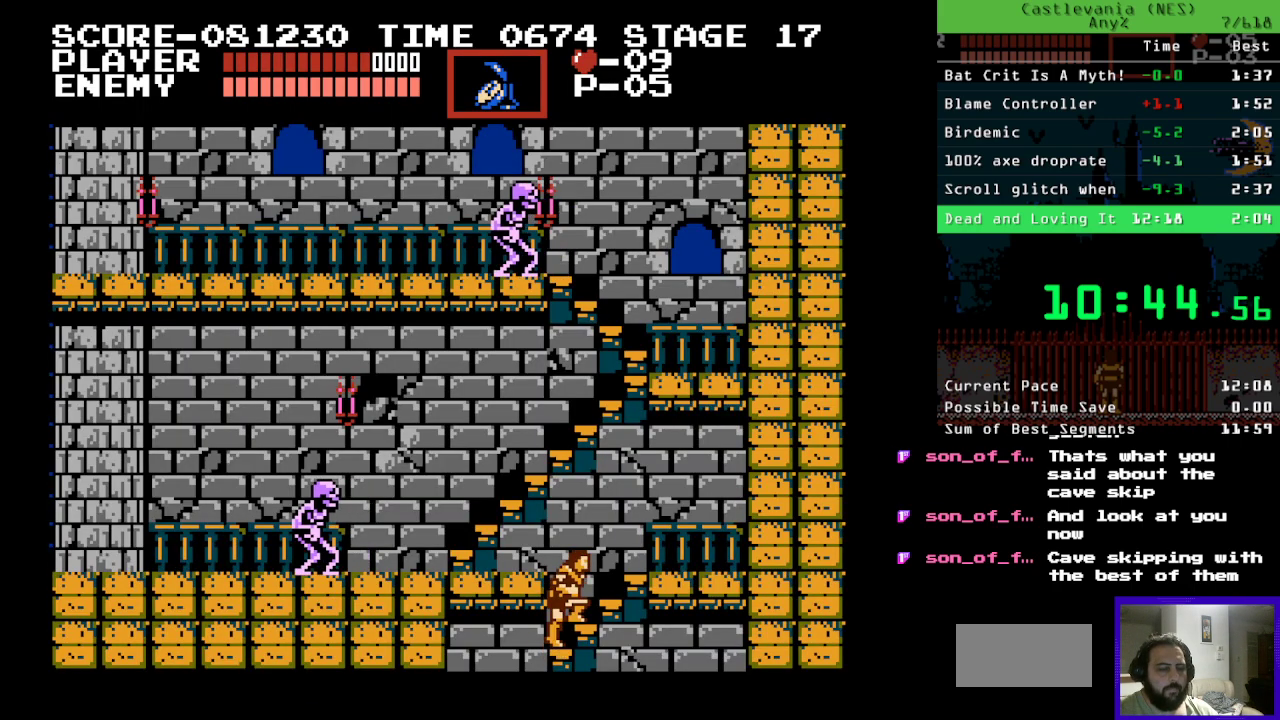
{"buttons": ["DPAD_RIGHT"], "events": []}
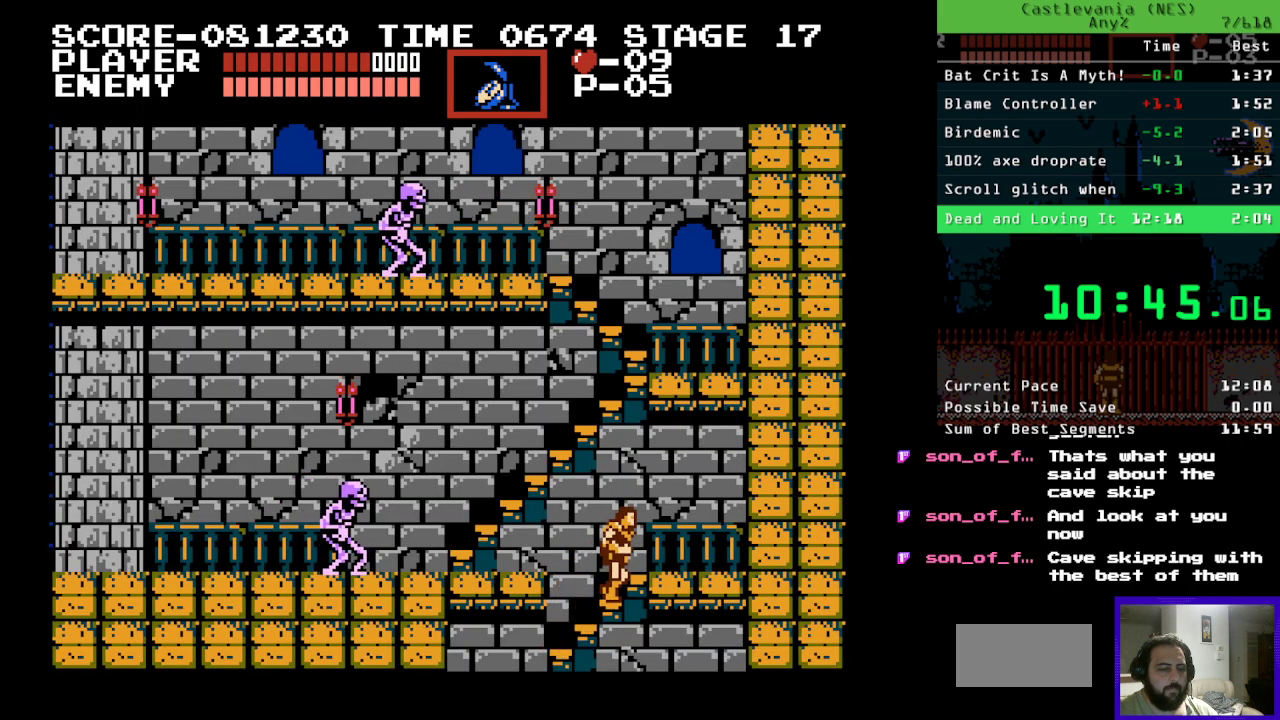
{"buttons": ["DPAD_RIGHT"], "events": []}
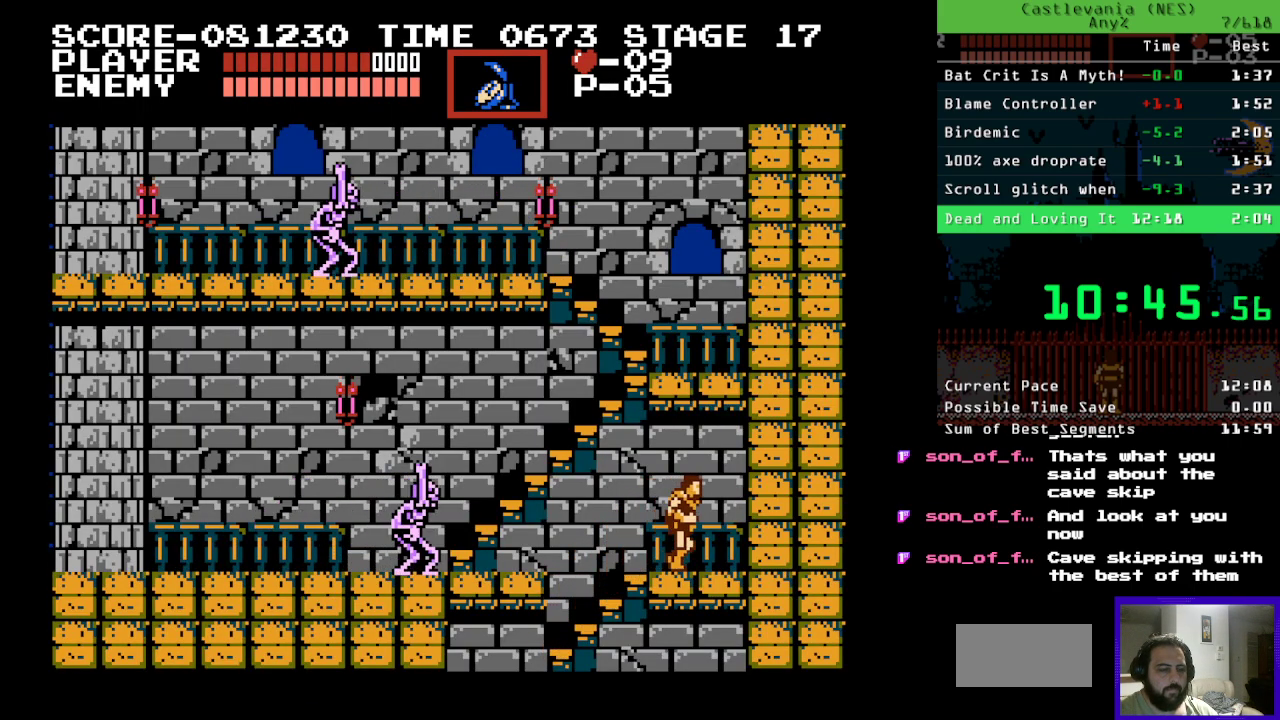
{"buttons": ["DPAD_RIGHT"], "events": []}
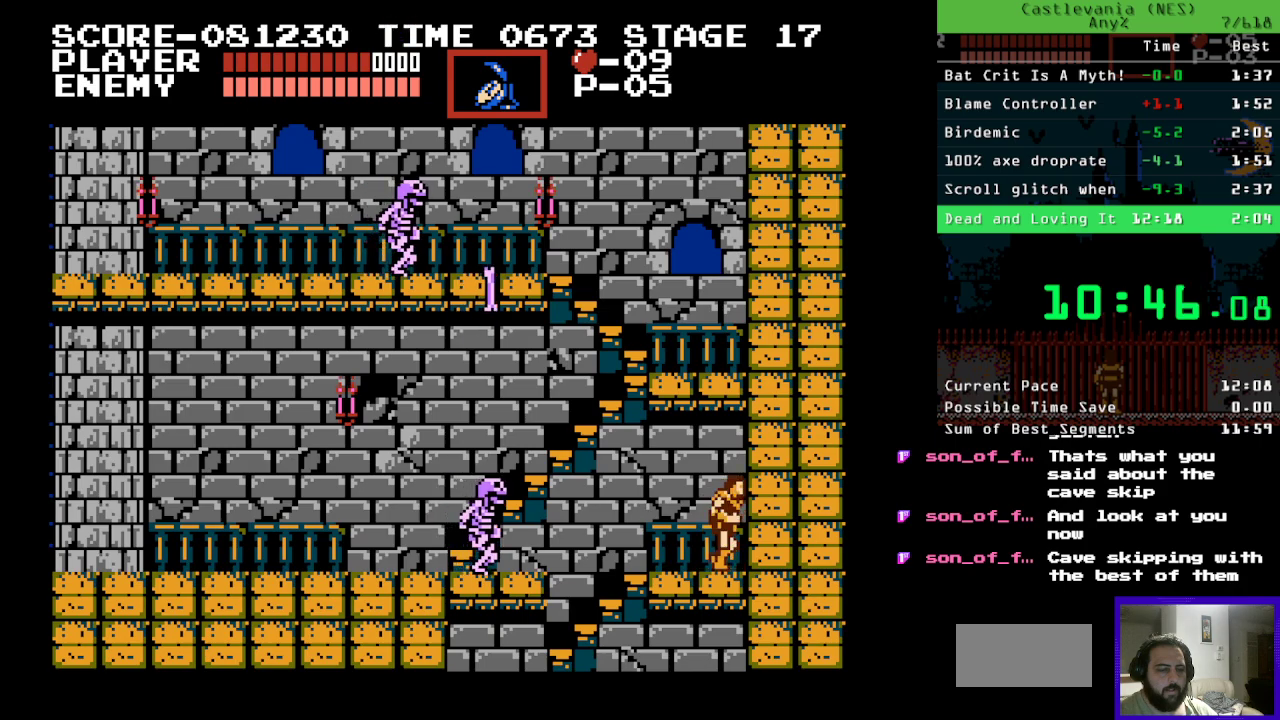
{"buttons": ["B"], "events": [[33, "DPAD_UP", "down"], [50, "DPAD_RIGHT", "up"], [67, "DPAD_LEFT", "down"], [117, "DPAD_UP", "up"], [250, "DPAD_LEFT", "up"], [300, "B", "down"]]}
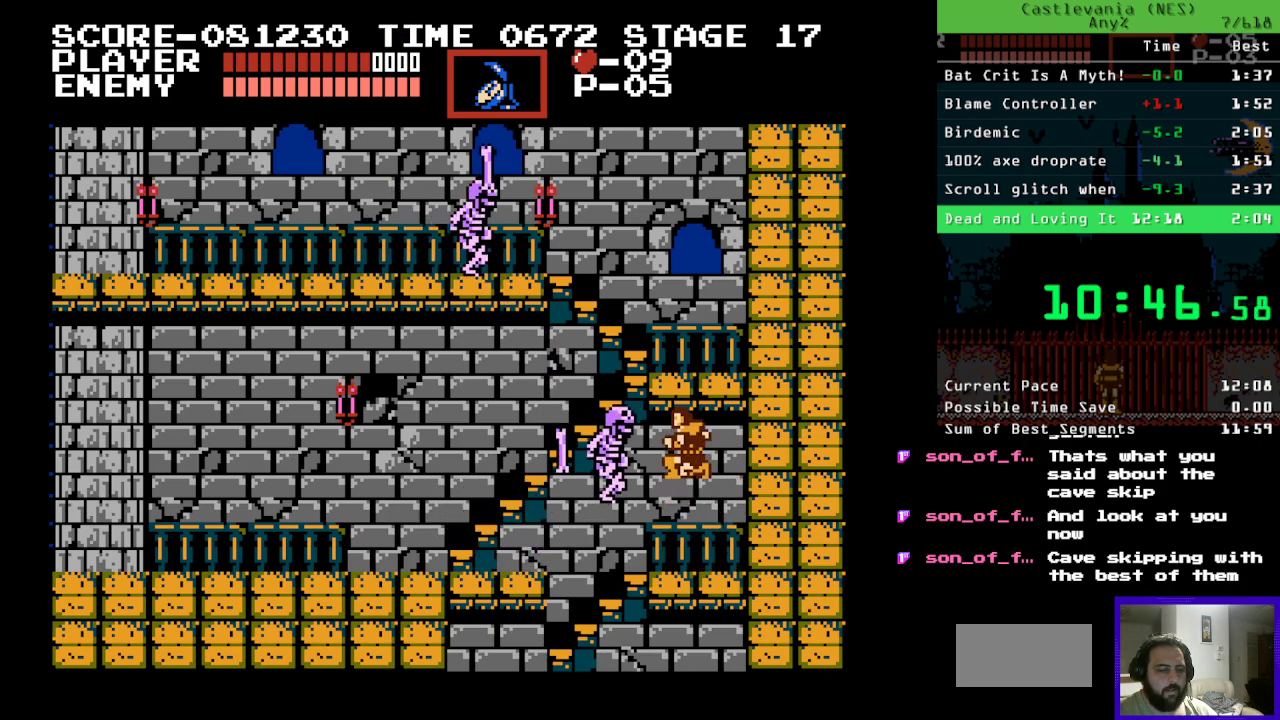
{"buttons": ["B"], "events": []}
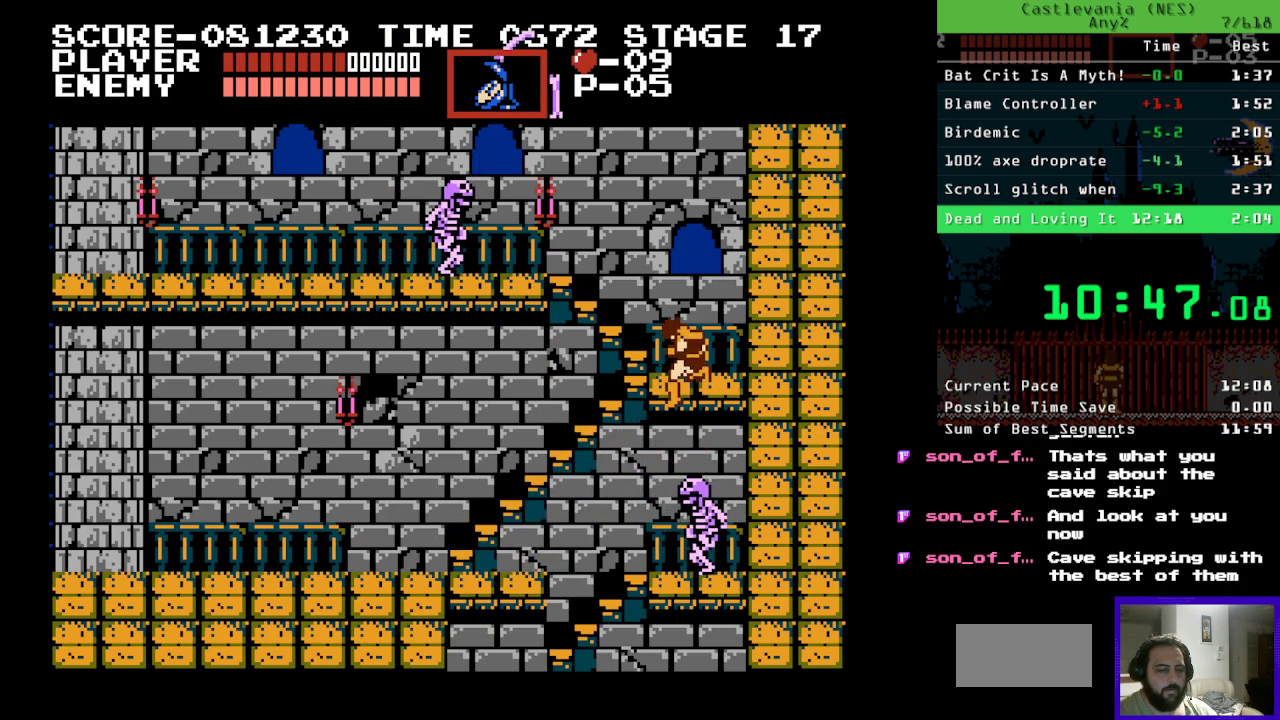
{"buttons": ["DPAD_LEFT"], "events": [[167, "B", "up"], [383, "DPAD_LEFT", "down"]]}
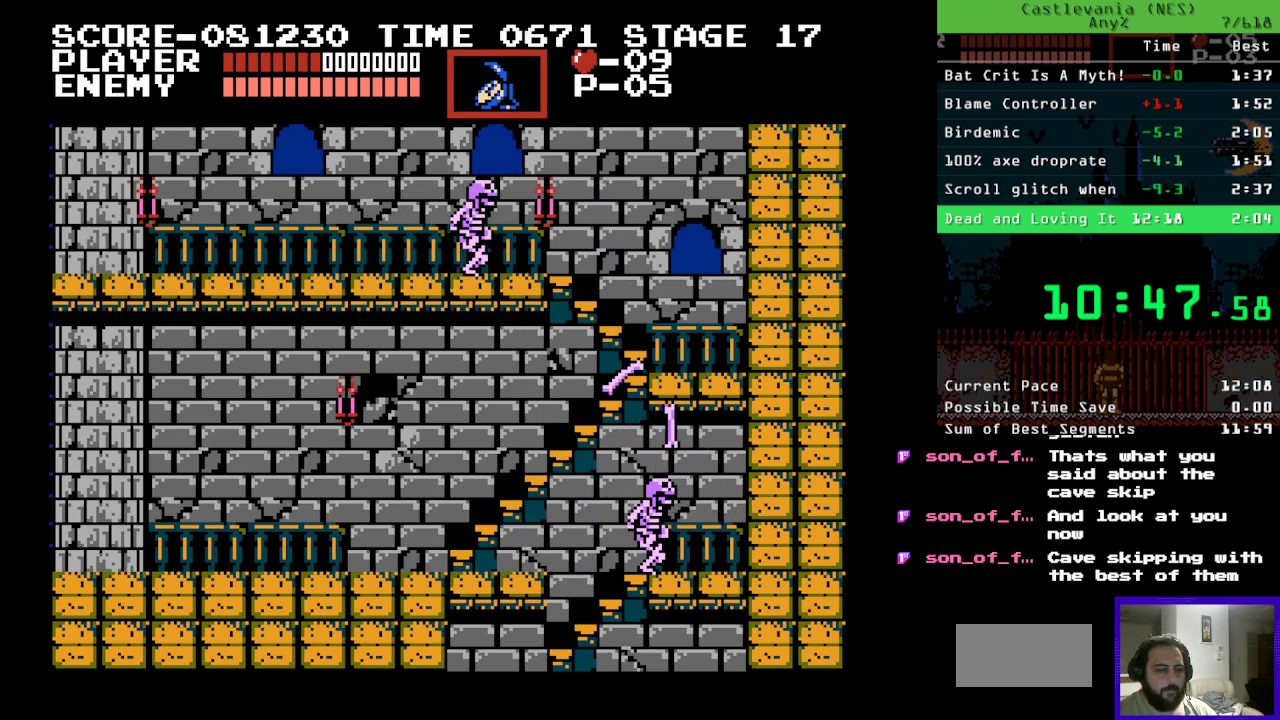
{"buttons": ["B", "DPAD_LEFT"], "events": [[133, "B", "down"]]}
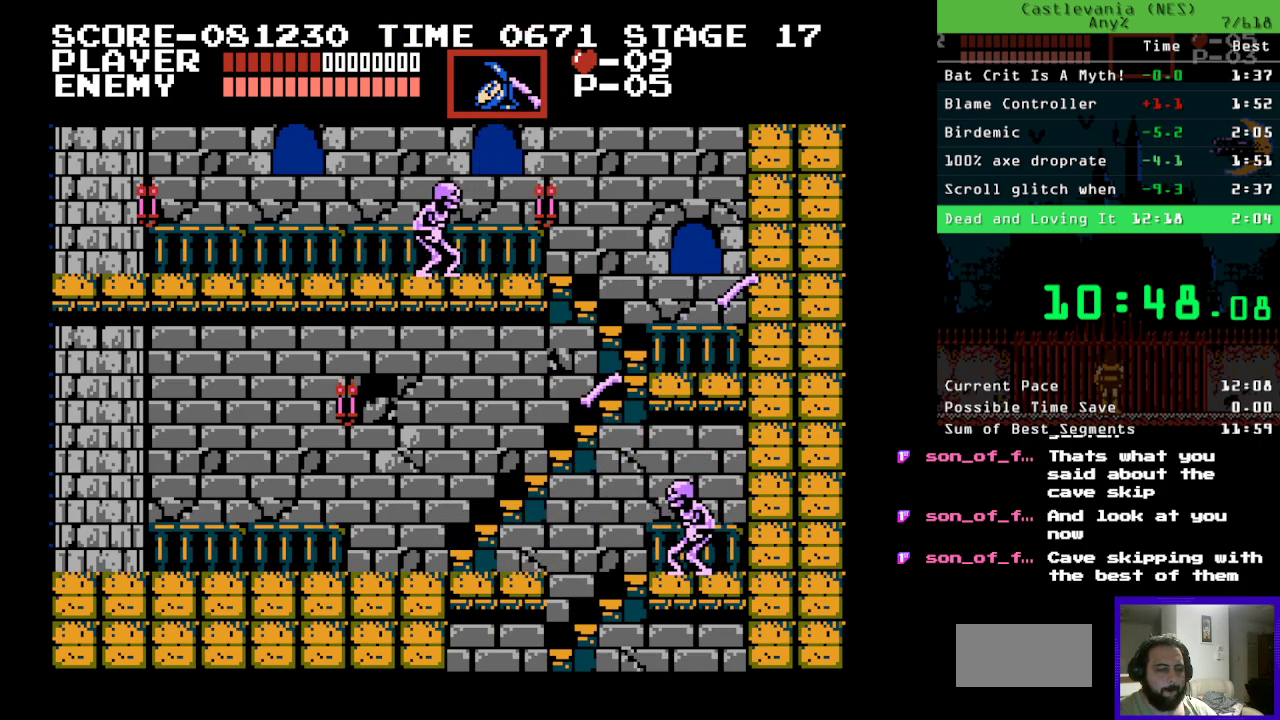
{"buttons": ["DPAD_LEFT"], "events": [[183, "B", "up"], [350, "A", "down"], [467, "A", "up"]]}
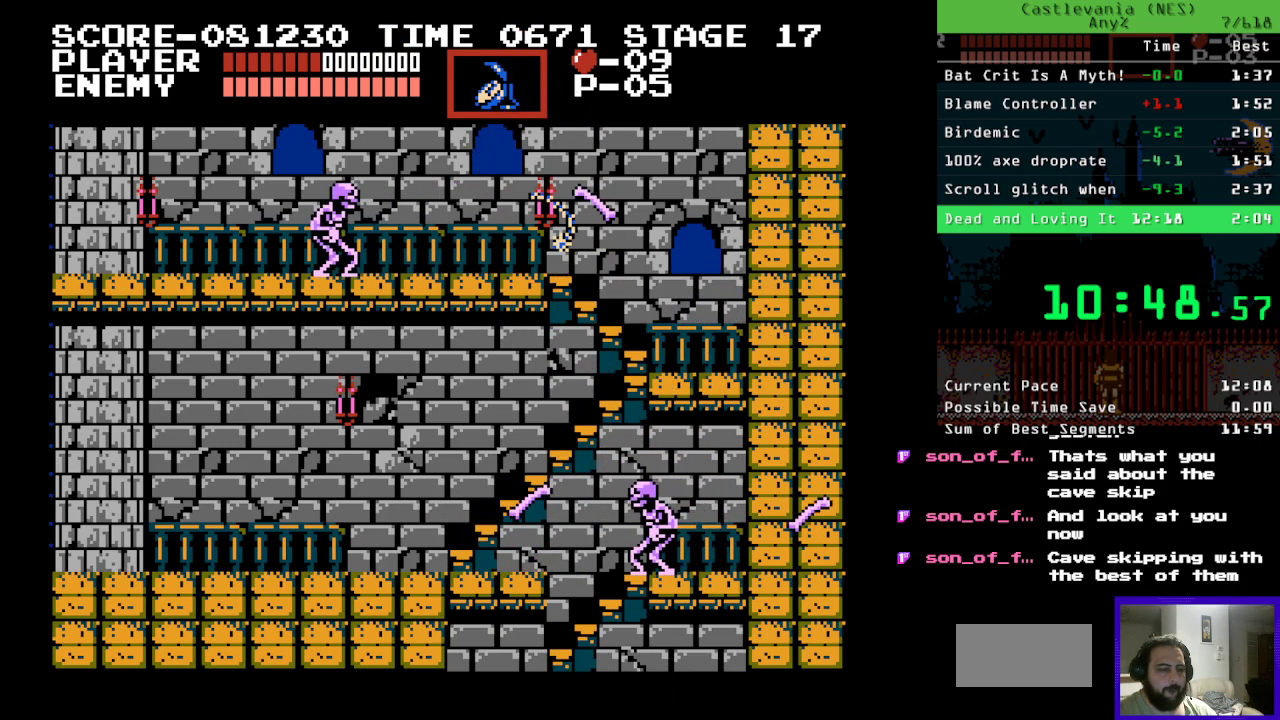
{"buttons": ["DPAD_LEFT"], "events": []}
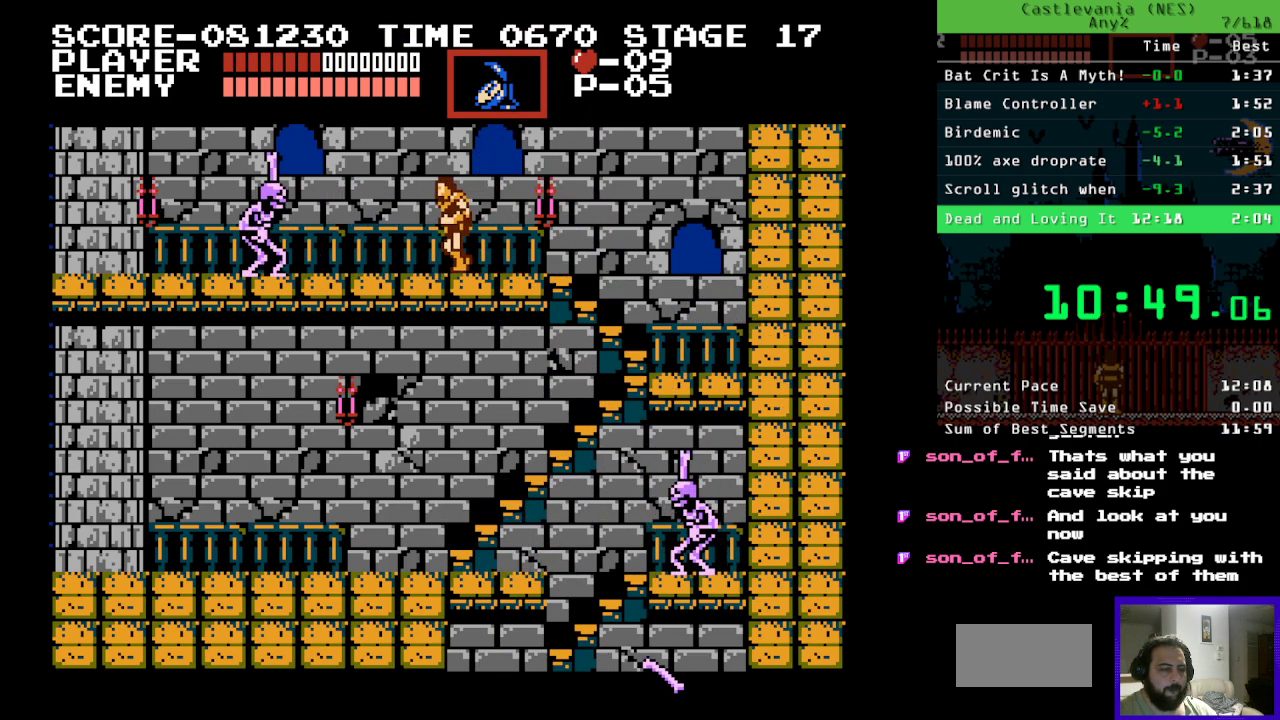
{"buttons": ["DPAD_LEFT"], "events": []}
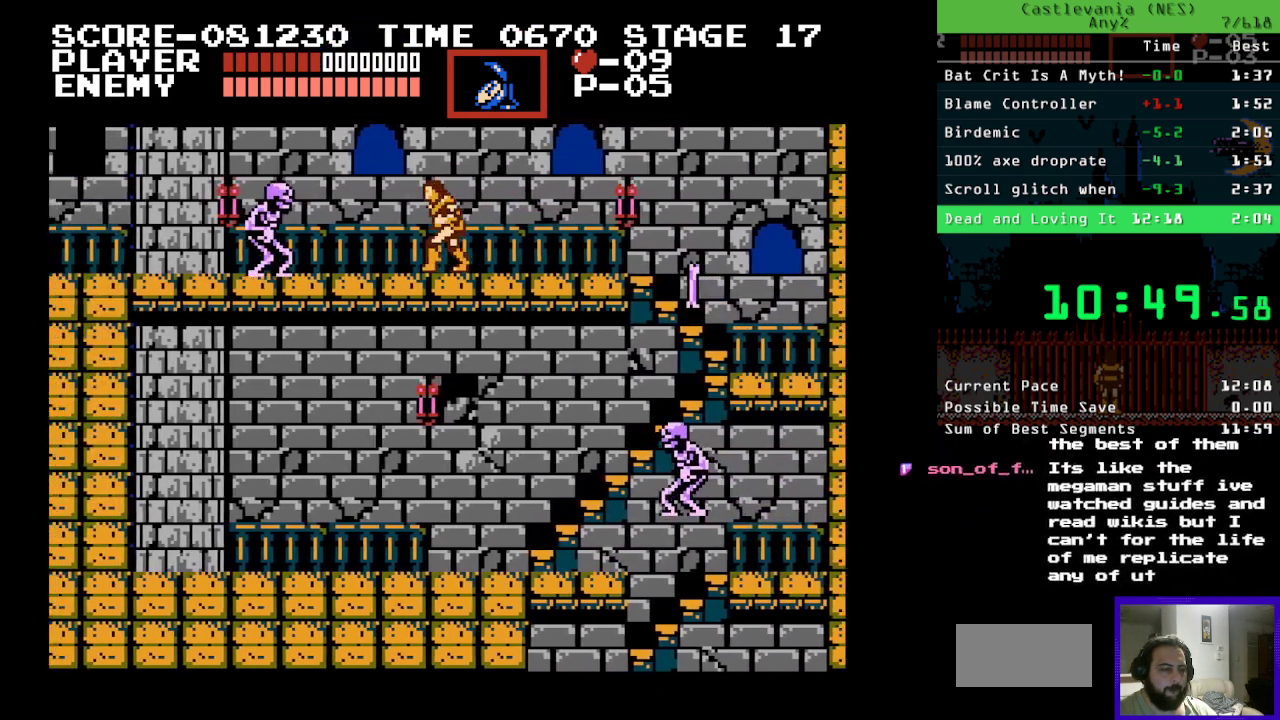
{"buttons": ["DPAD_LEFT"], "events": []}
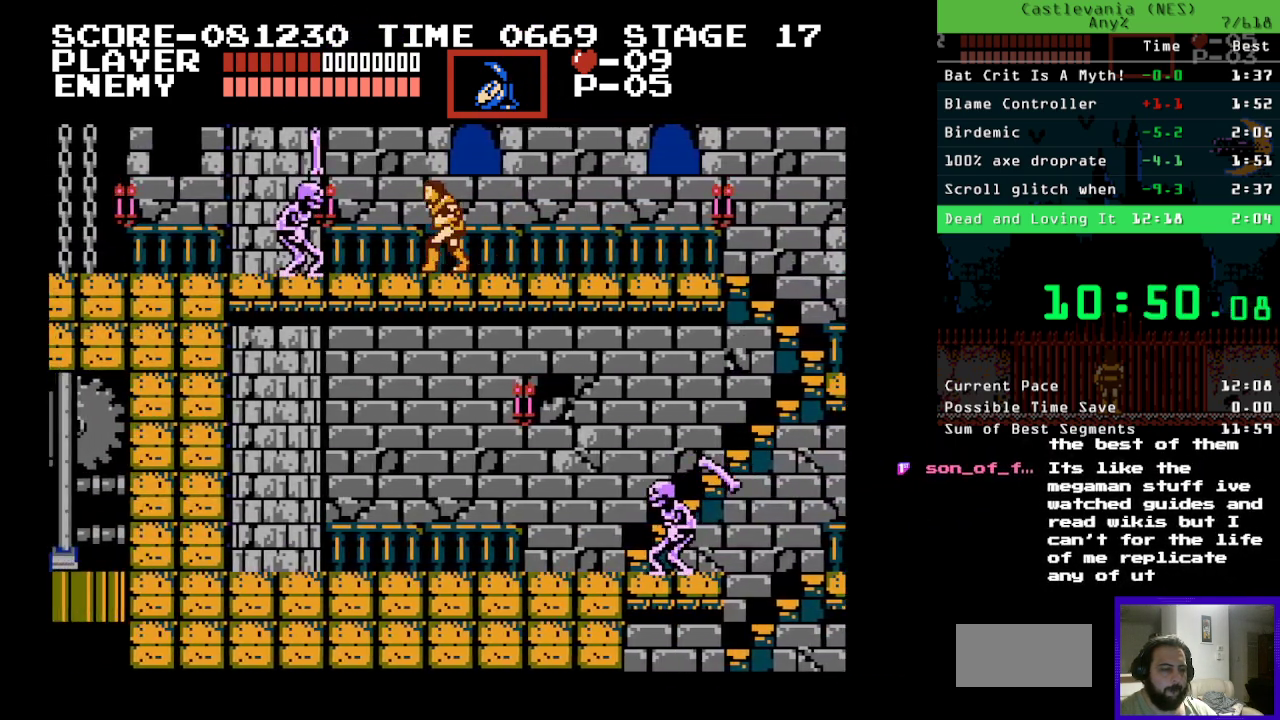
{"buttons": ["DPAD_LEFT"], "events": []}
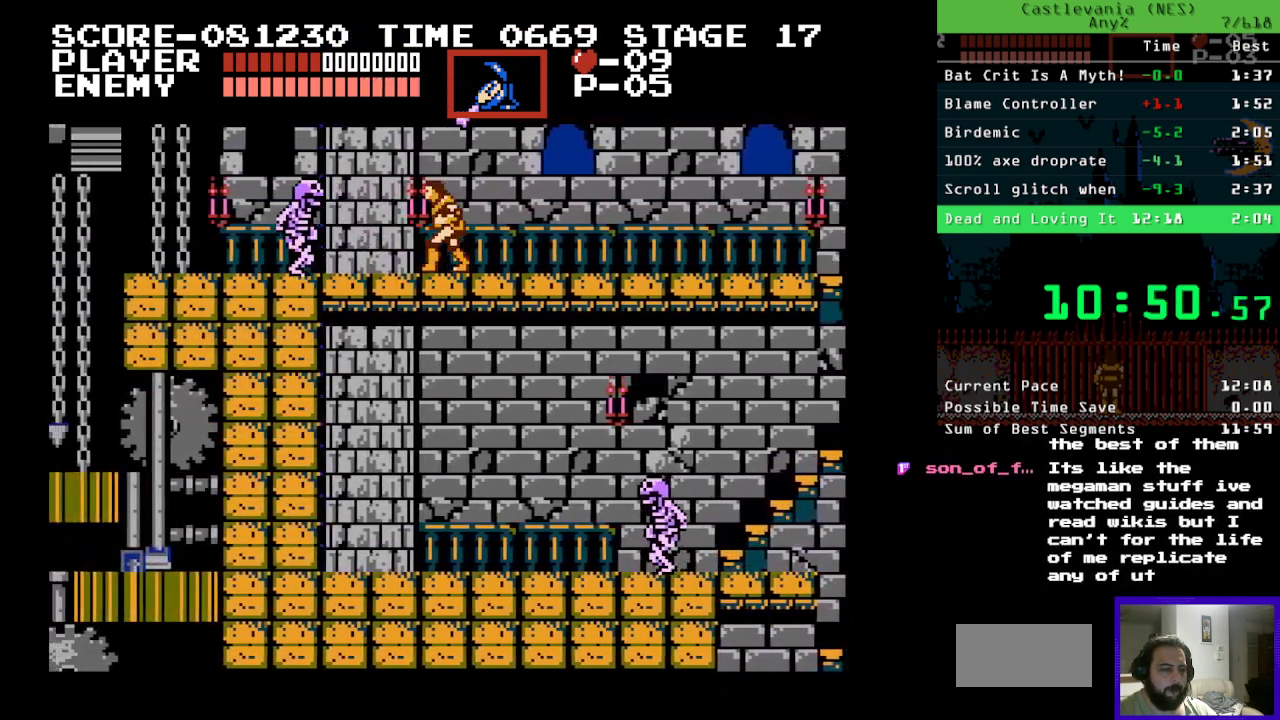
{"buttons": ["DPAD_LEFT"], "events": []}
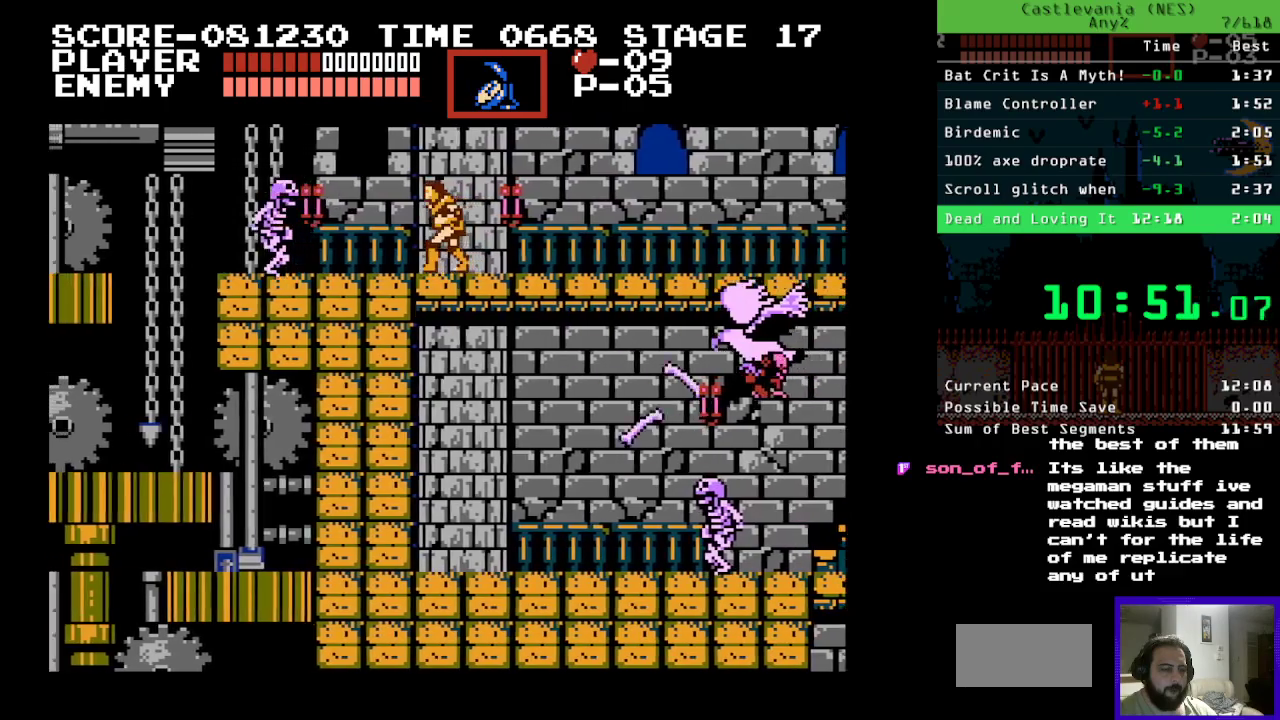
{"buttons": ["DPAD_LEFT"], "events": [[17, "A", "down"], [150, "A", "up"]]}